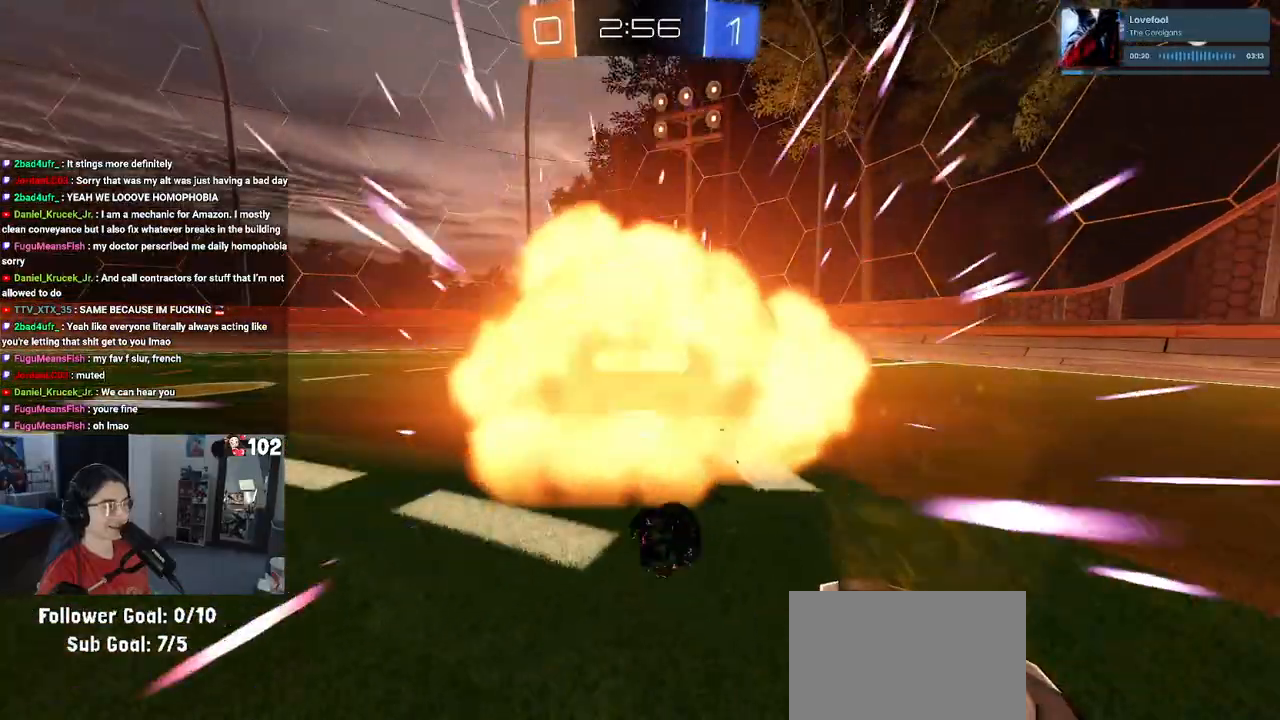
Gameplay with a controller (PlayStation layout); each line is a JSON object with the inputs held at the frame after it. "events" lists button and stick changes between this image and that frame as [ms after this image, input, new state], when the widget could be followed in between.
{"buttons": ["R2"], "left_stick": "center", "right_stick": "center", "events": [[33, "R1", "up"], [33, "left_stick", "center"], [117, "R2", "up"], [333, "R2", "down"]]}
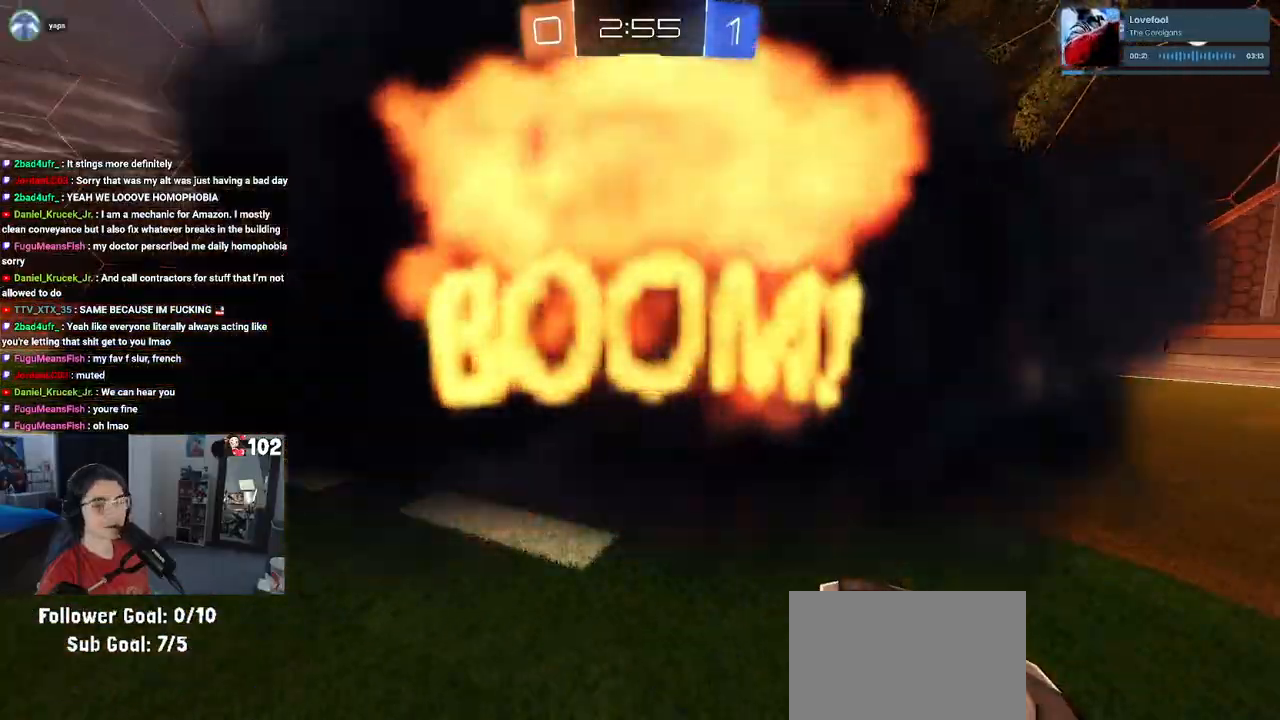
{"buttons": ["R2"], "left_stick": "center", "right_stick": "center", "events": []}
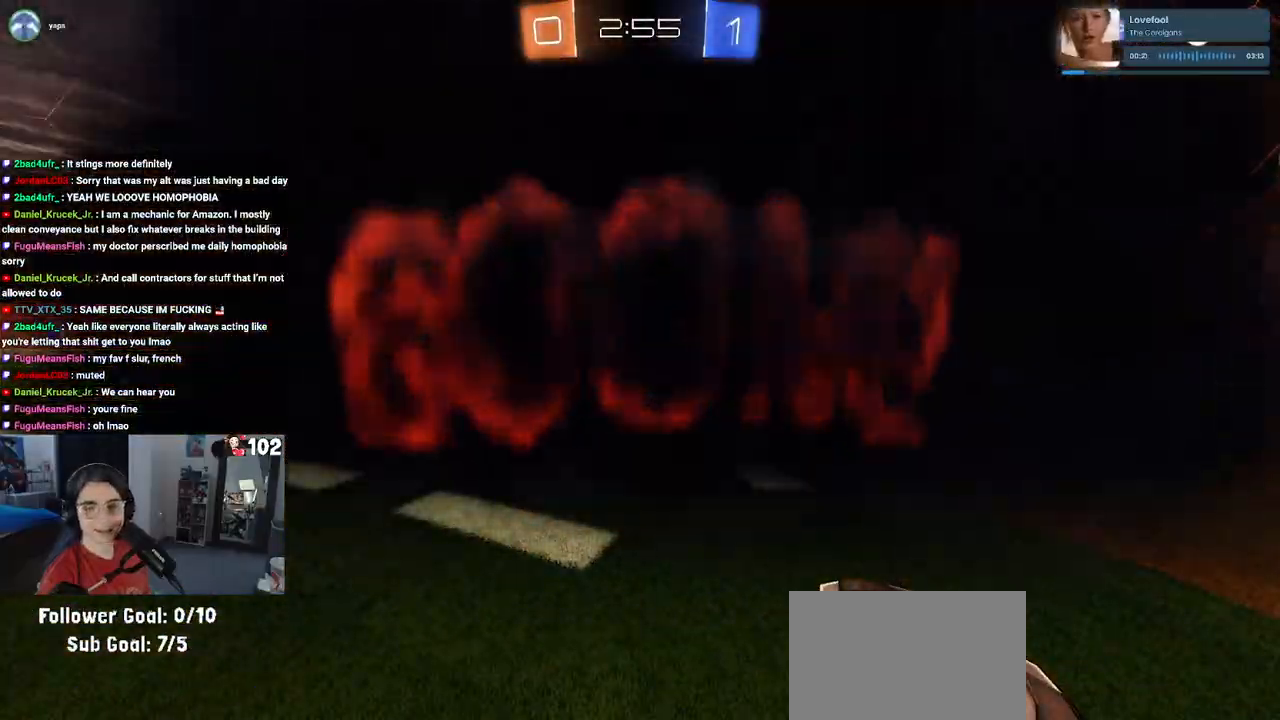
{"buttons": ["R2"], "left_stick": "center", "right_stick": "center", "events": []}
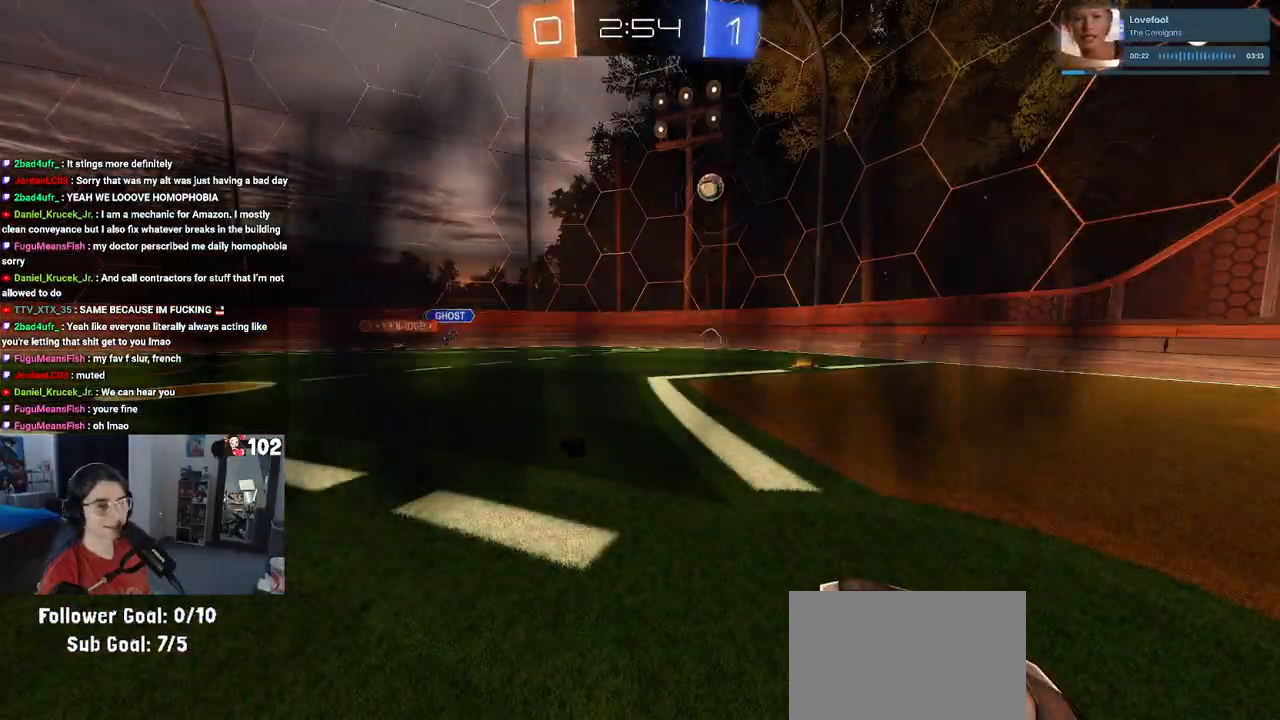
{"buttons": ["R2"], "left_stick": "center", "right_stick": "center", "events": []}
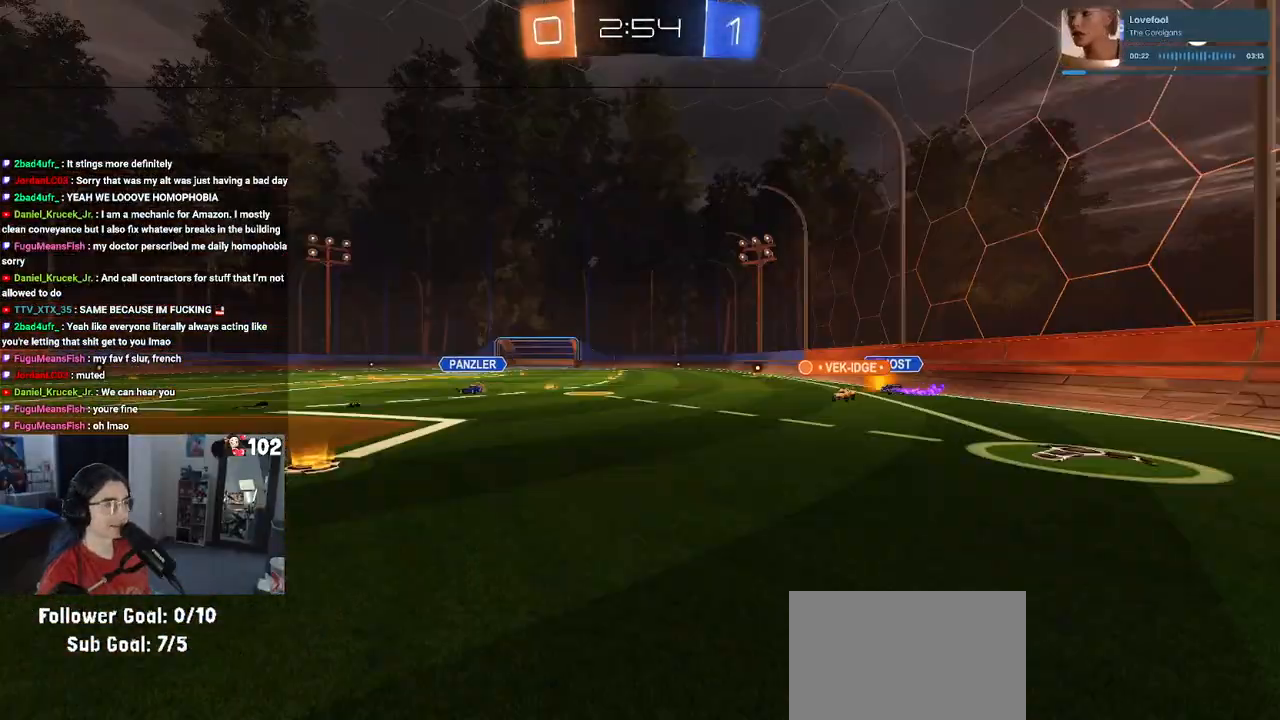
{"buttons": ["R2"], "left_stick": "center", "right_stick": "center", "events": []}
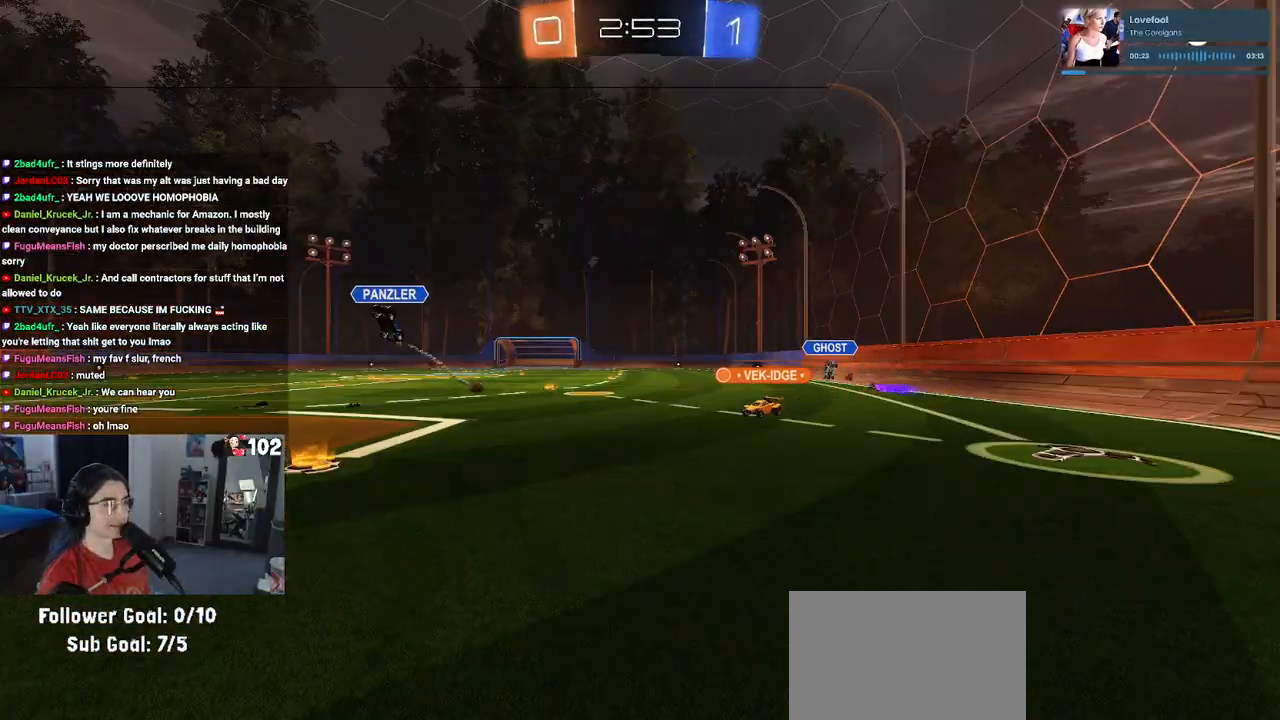
{"buttons": ["R2"], "left_stick": "center", "right_stick": "center", "events": []}
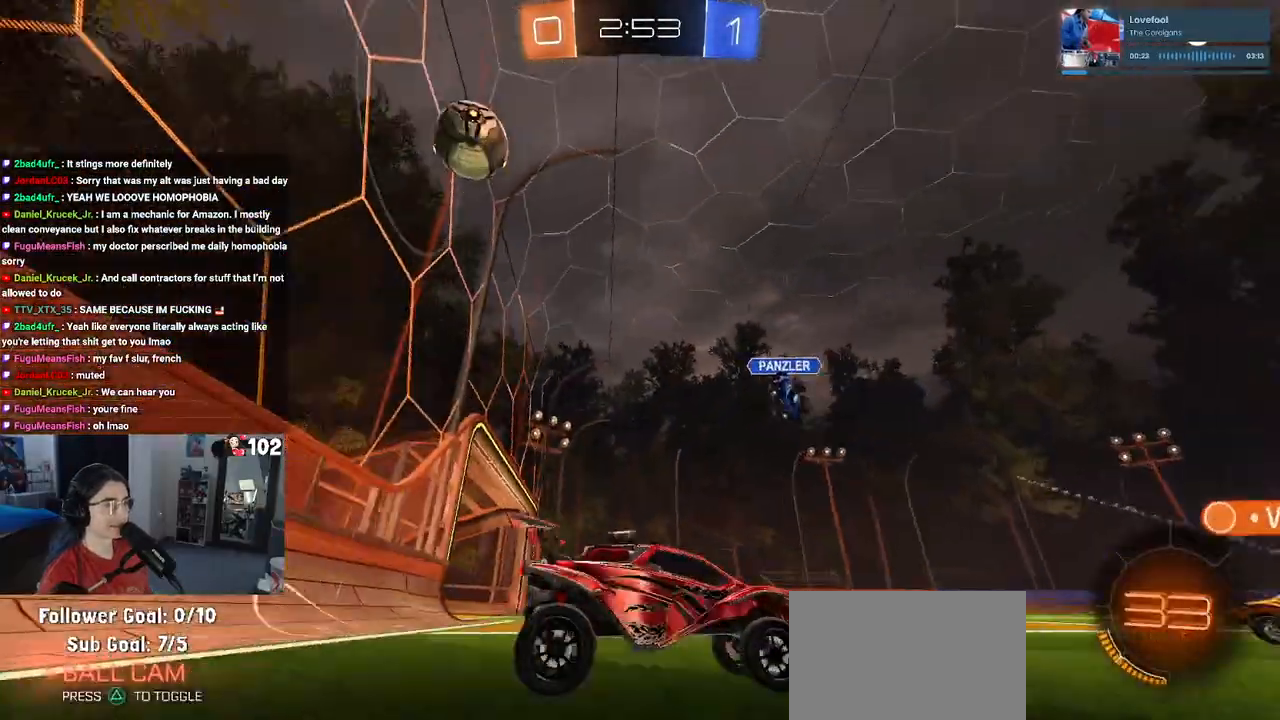
{"buttons": ["R2"], "left_stick": "left", "right_stick": "center", "events": [[33, "left_stick", "left"]]}
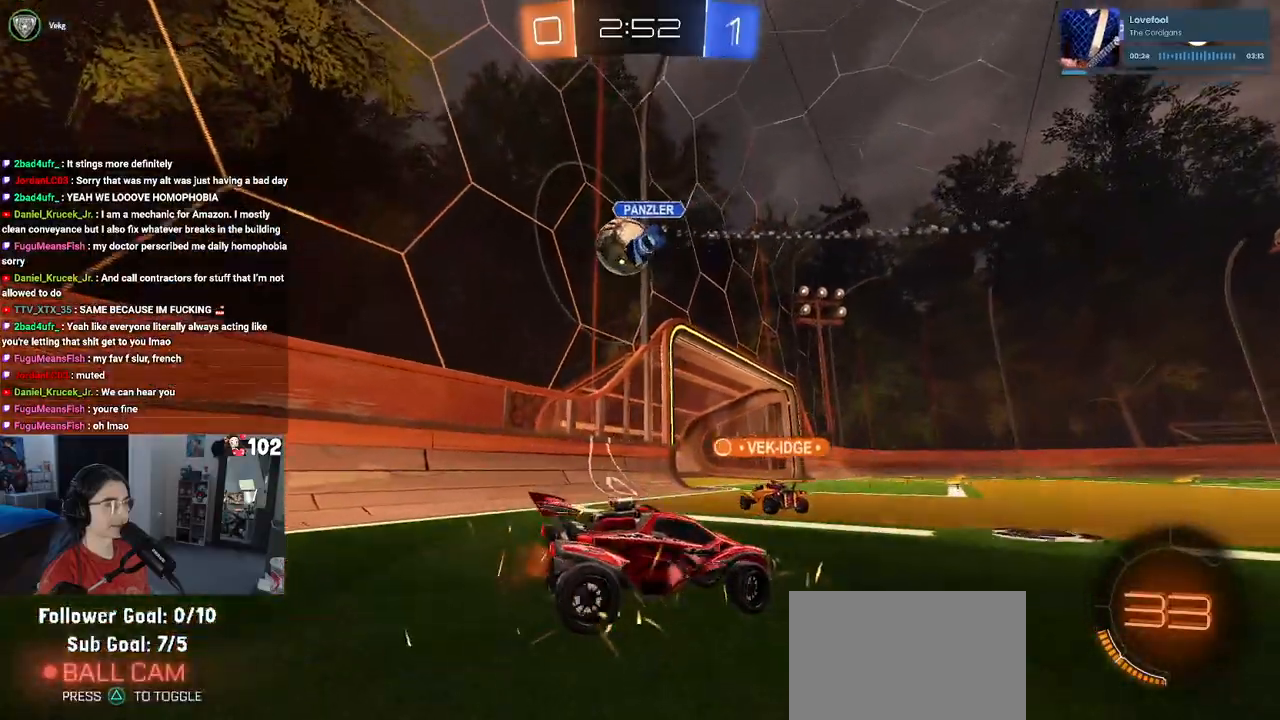
{"buttons": ["R2"], "left_stick": "left", "right_stick": "center", "events": [[333, "left_stick", "center"], [450, "left_stick", "left"]]}
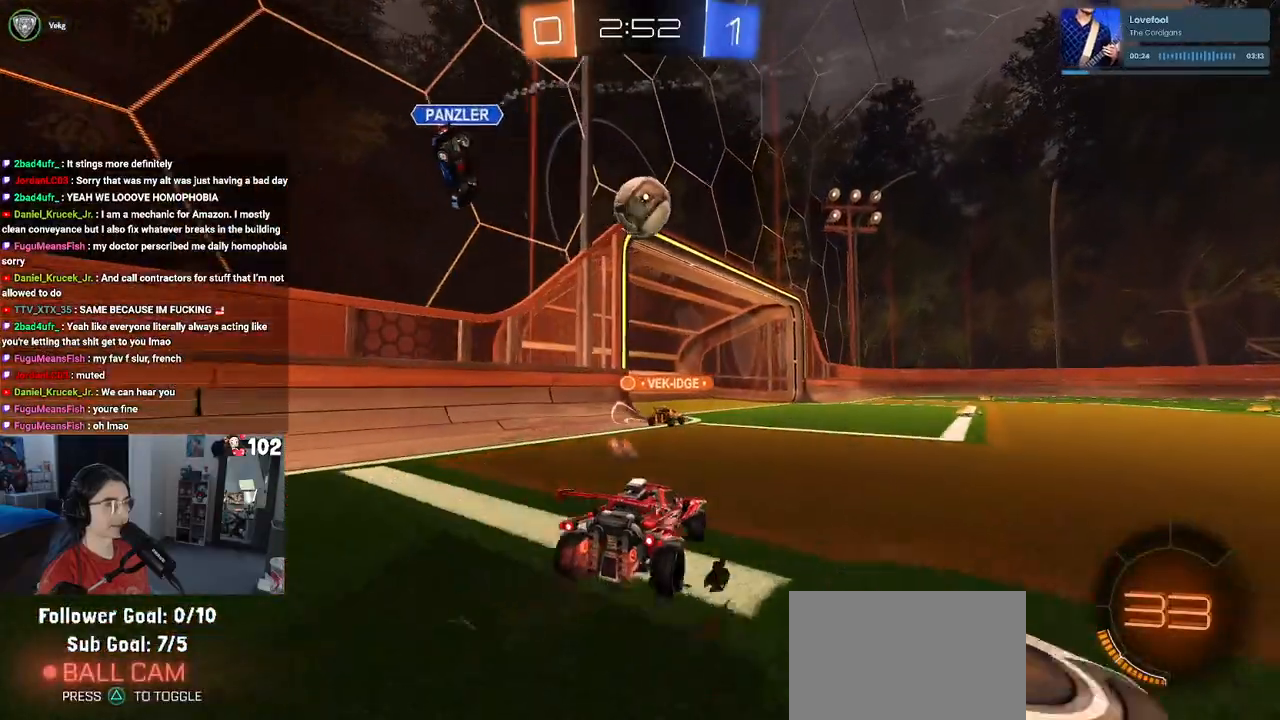
{"buttons": ["R2"], "left_stick": "right", "right_stick": "center", "events": [[267, "left_stick", "center"], [500, "left_stick", "right"]]}
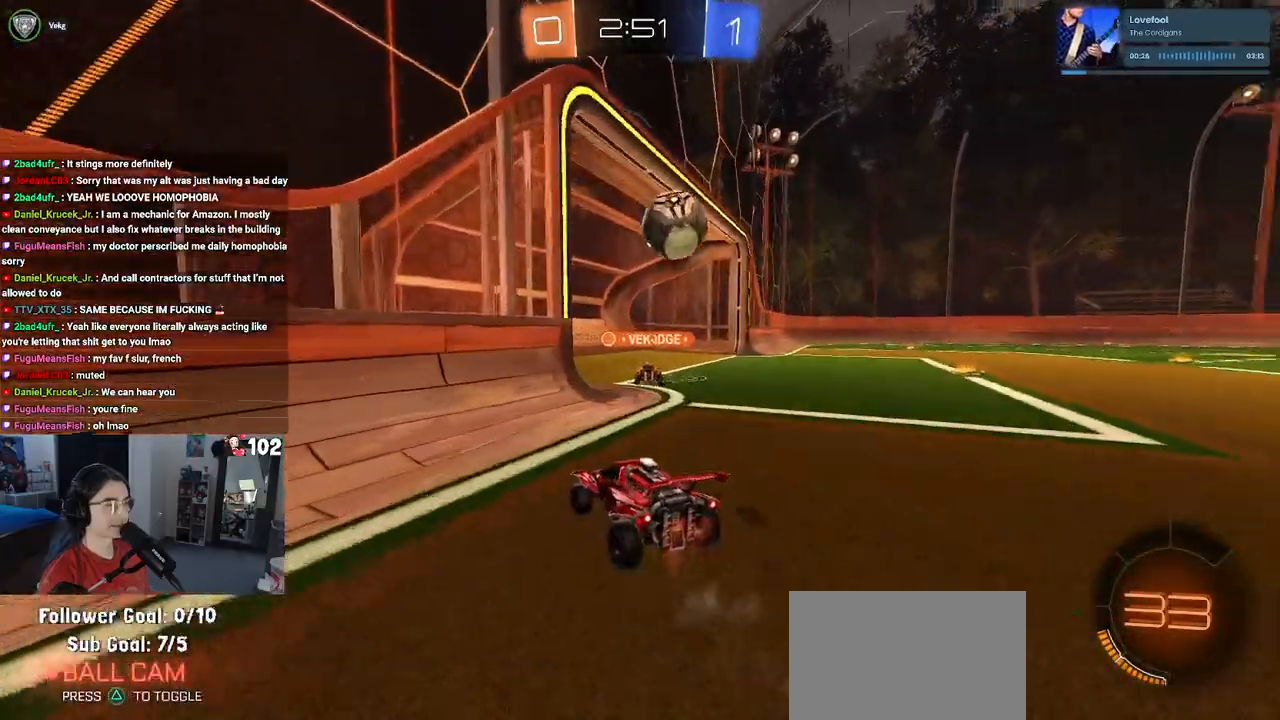
{"buttons": ["R2"], "left_stick": "right", "right_stick": "center", "events": []}
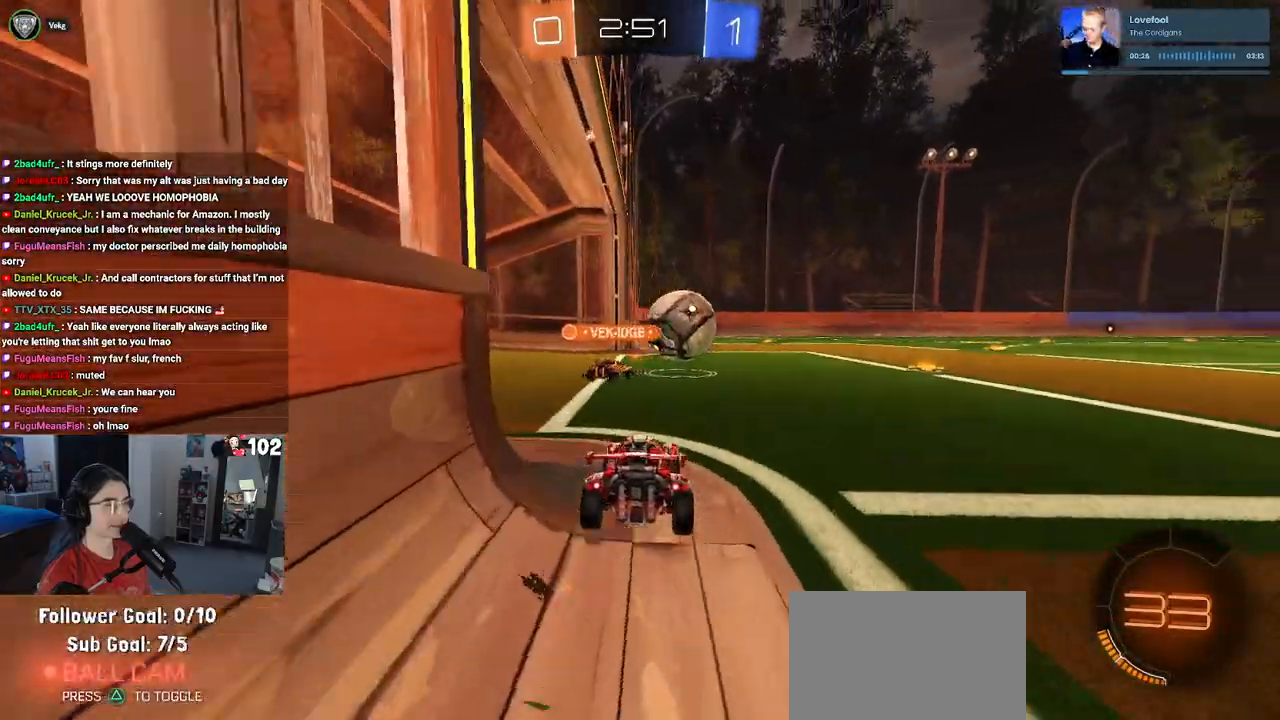
{"buttons": ["R2"], "left_stick": "right", "right_stick": "center", "events": []}
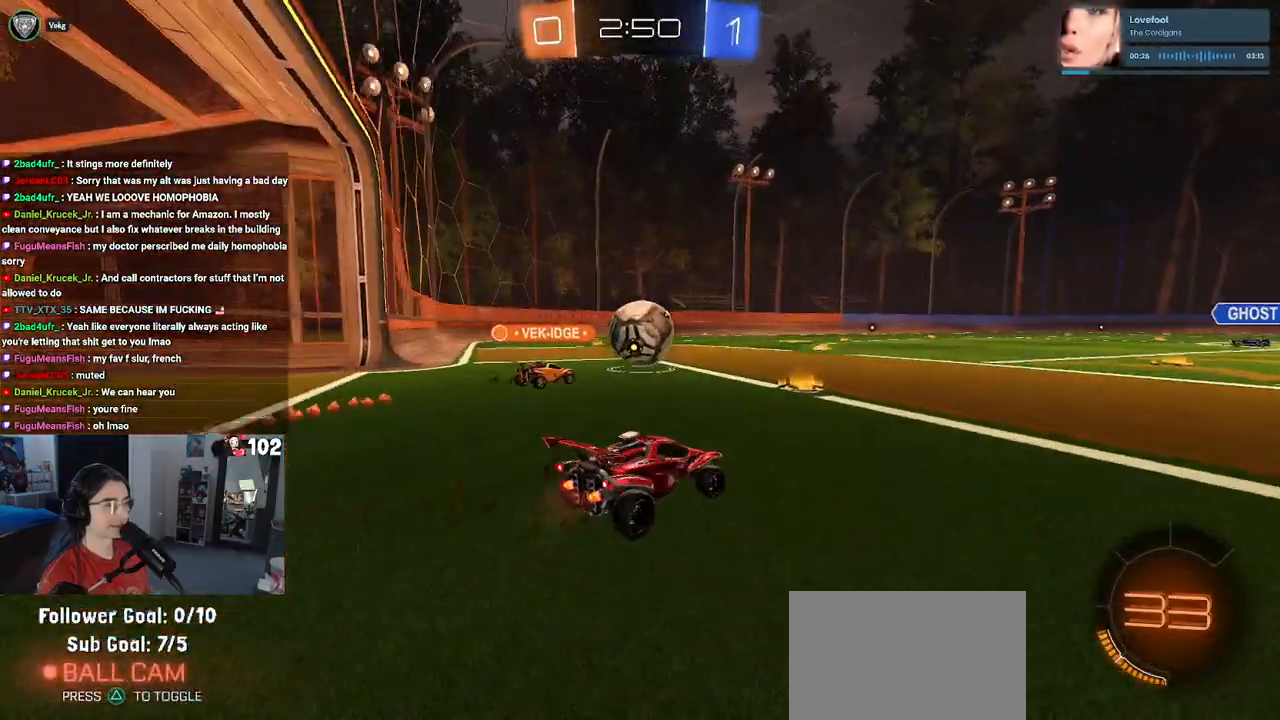
{"buttons": ["R2"], "left_stick": "left", "right_stick": "center", "events": [[17, "left_stick", "center"], [67, "left_stick", "left"], [150, "SQUARE", "down"], [233, "SQUARE", "up"]]}
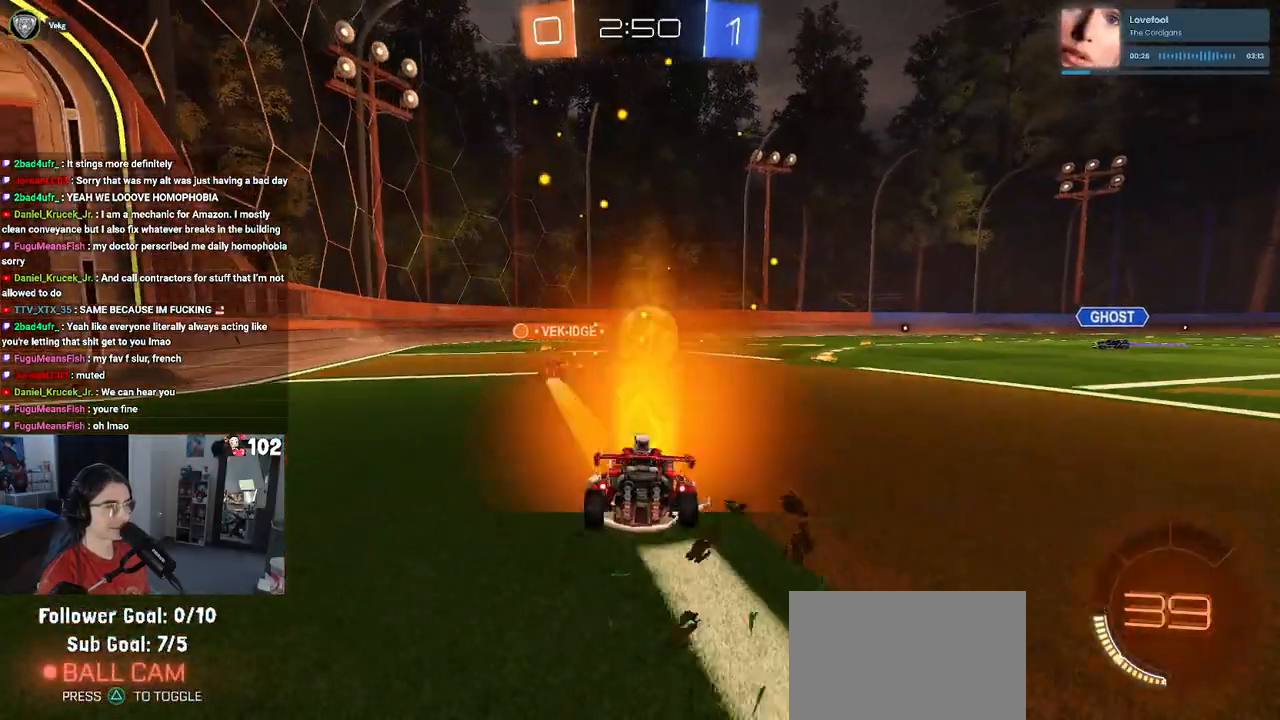
{"buttons": ["R2"], "left_stick": "center", "right_stick": "center", "events": [[117, "left_stick", "center"]]}
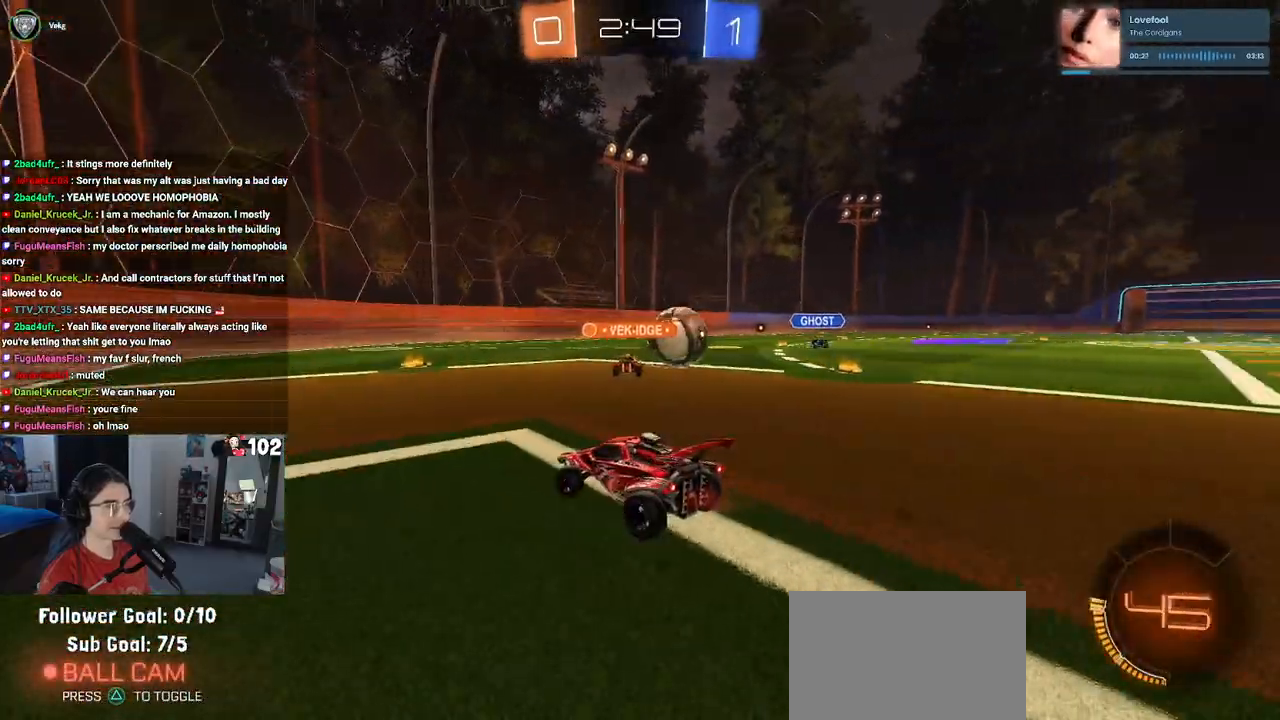
{"buttons": ["R2"], "left_stick": "center", "right_stick": "center", "events": [[250, "left_stick", "right"], [317, "SQUARE", "down"], [433, "SQUARE", "up"], [433, "left_stick", "center"]]}
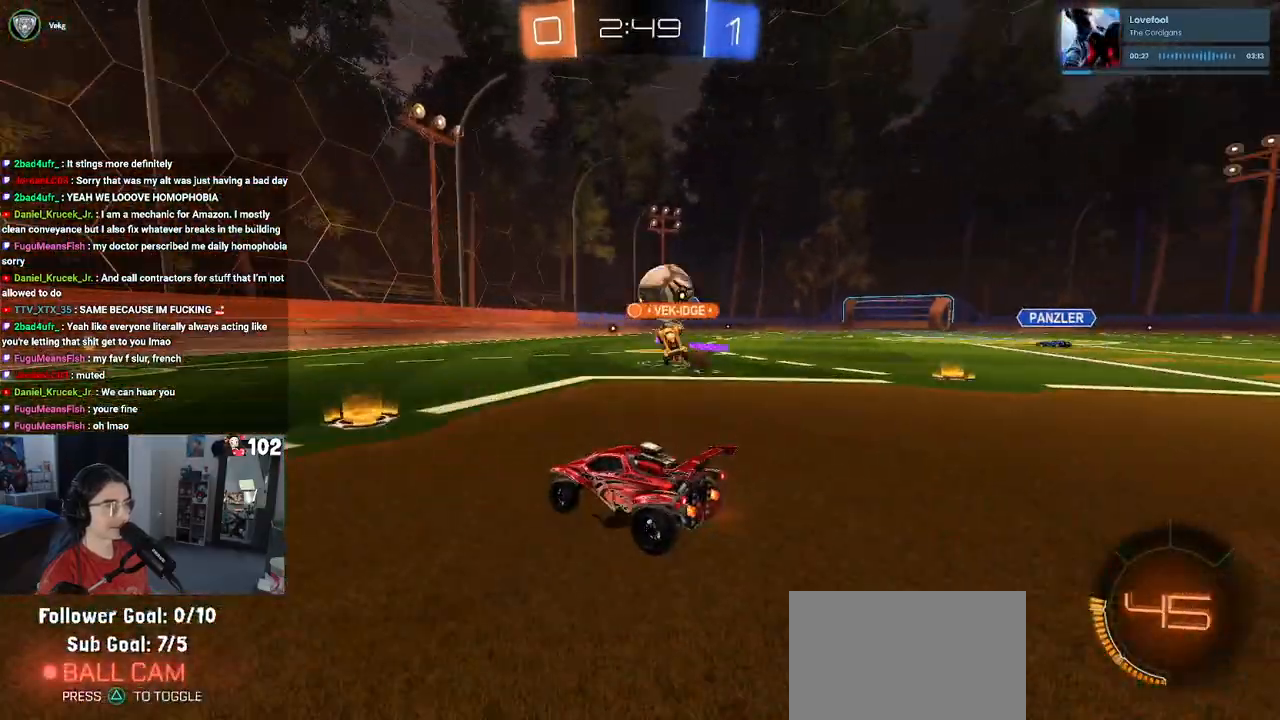
{"buttons": ["R2"], "left_stick": "right", "right_stick": "center", "events": [[100, "left_stick", "left"], [233, "left_stick", "center"], [317, "left_stick", "left"], [450, "left_stick", "right"]]}
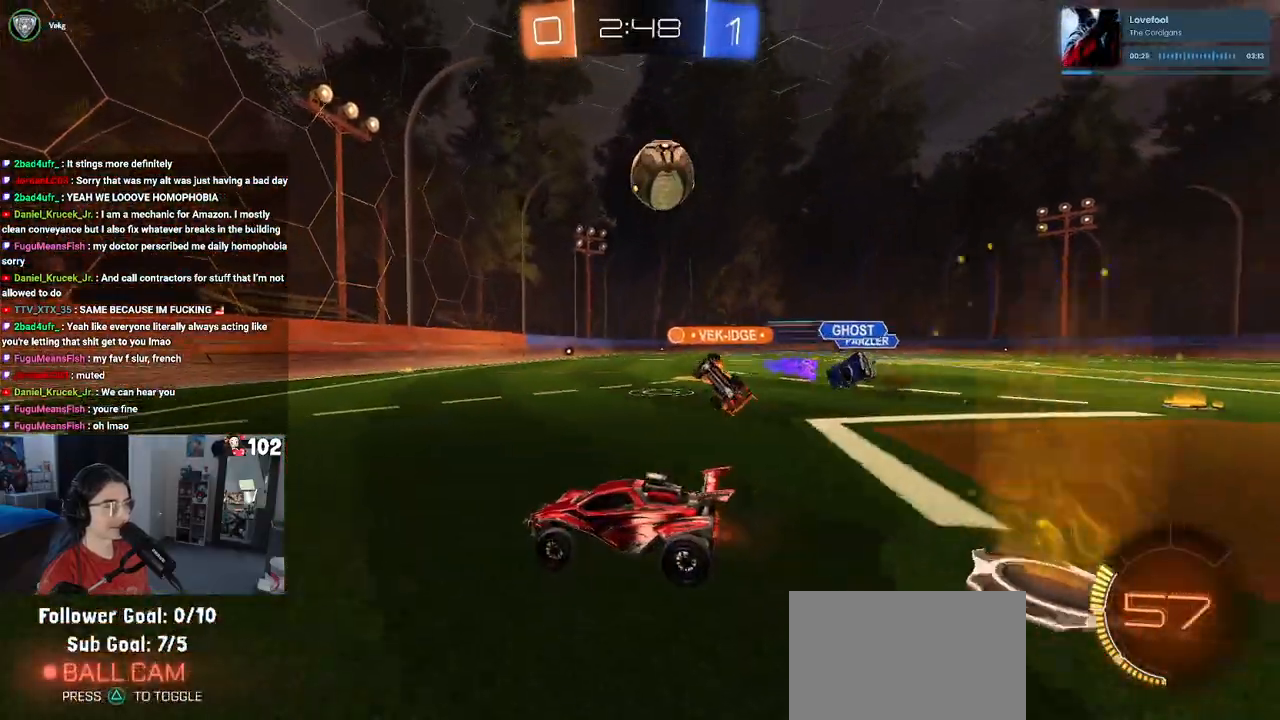
{"buttons": ["R2"], "left_stick": "left", "right_stick": "center", "events": [[83, "left_stick", "center"], [300, "left_stick", "left"]]}
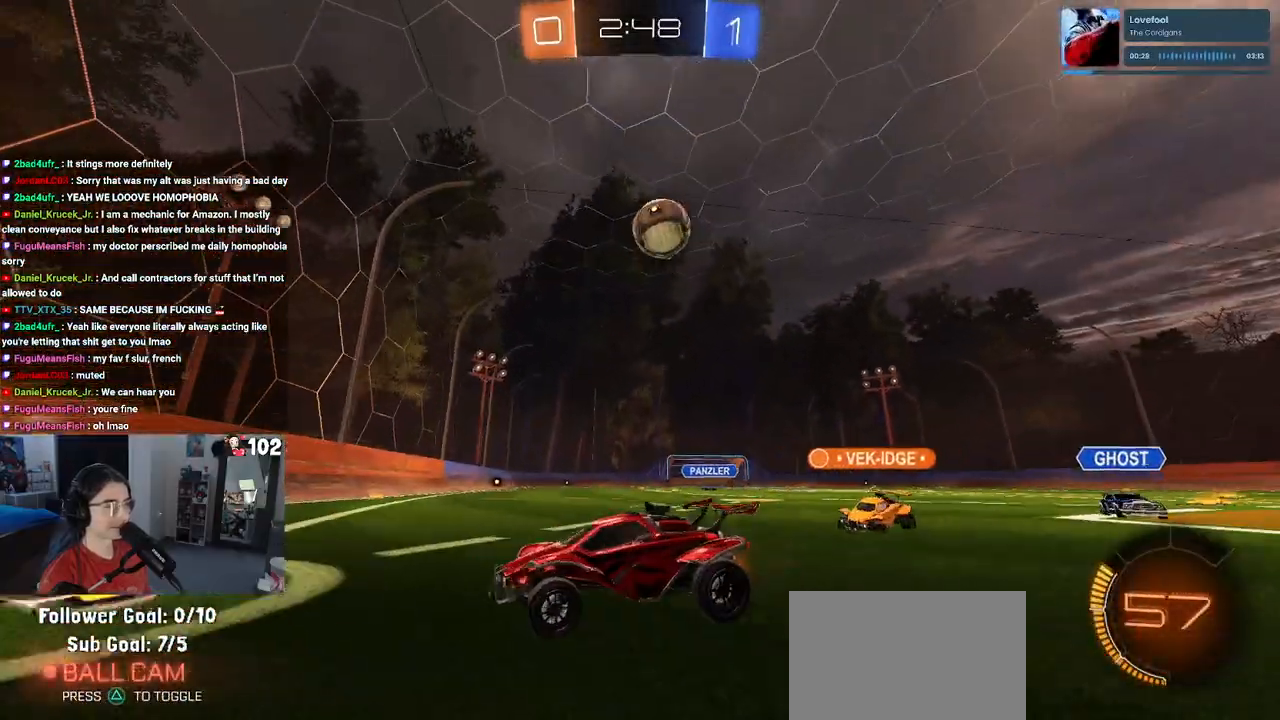
{"buttons": ["R2"], "left_stick": "right", "right_stick": "center", "events": [[217, "left_stick", "center"], [267, "left_stick", "right"]]}
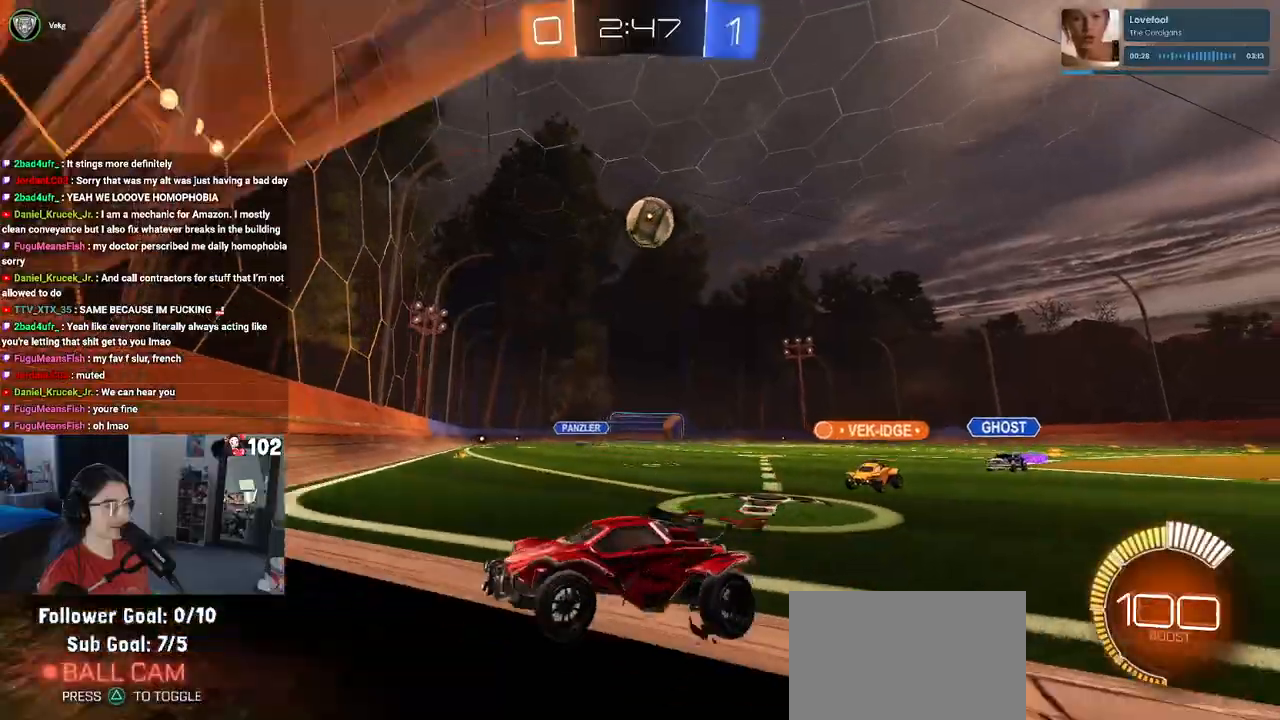
{"buttons": ["R2"], "left_stick": "center", "right_stick": "center", "events": [[450, "left_stick", "center"]]}
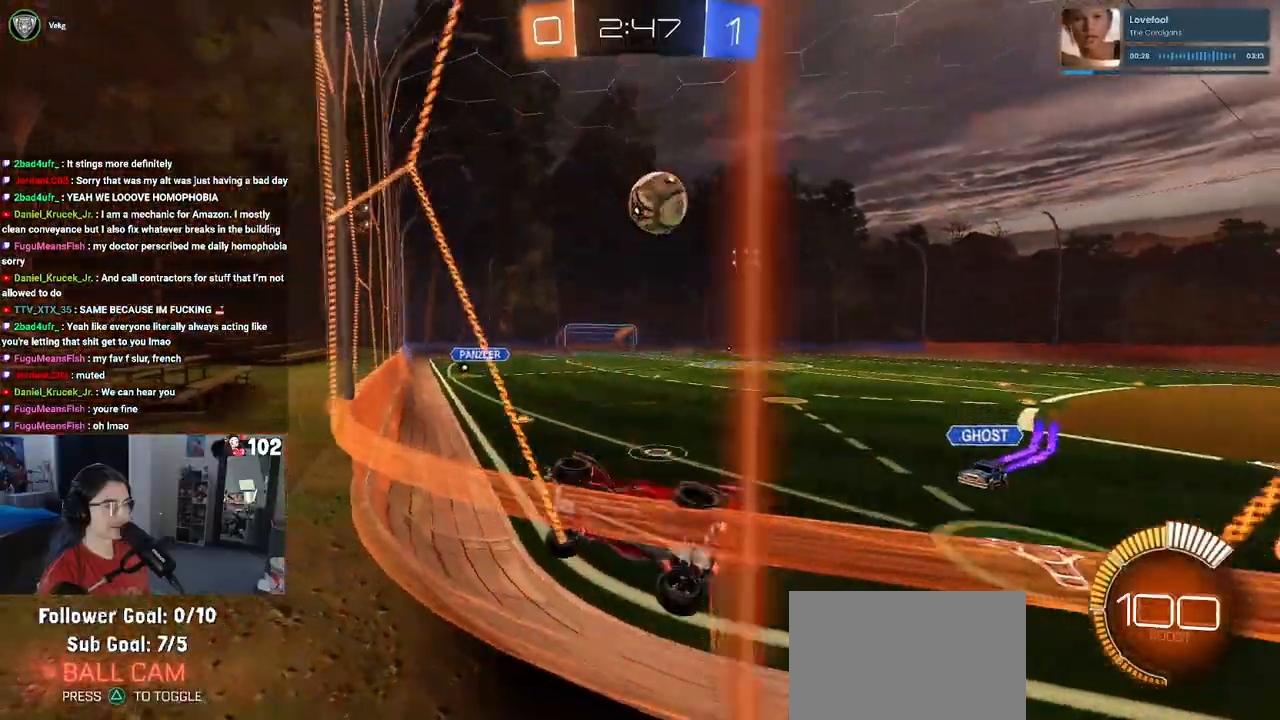
{"buttons": ["R2"], "left_stick": "down-right", "right_stick": "center", "events": [[17, "left_stick", "left"], [100, "R2", "up"], [117, "L2", "down"], [150, "left_stick", "center"], [317, "left_stick", "right"], [367, "left_stick", "down-right"], [400, "R2", "down"], [500, "L2", "up"]]}
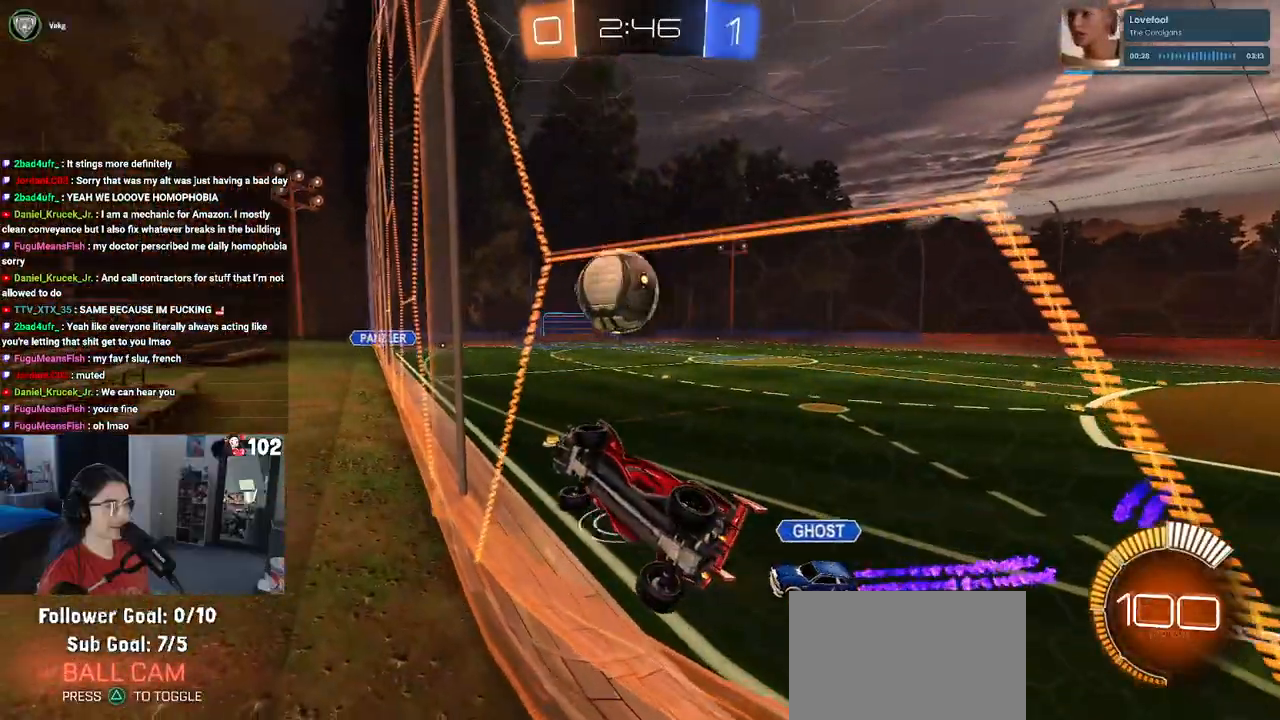
{"buttons": ["R2"], "left_stick": "down-right", "right_stick": "center", "events": []}
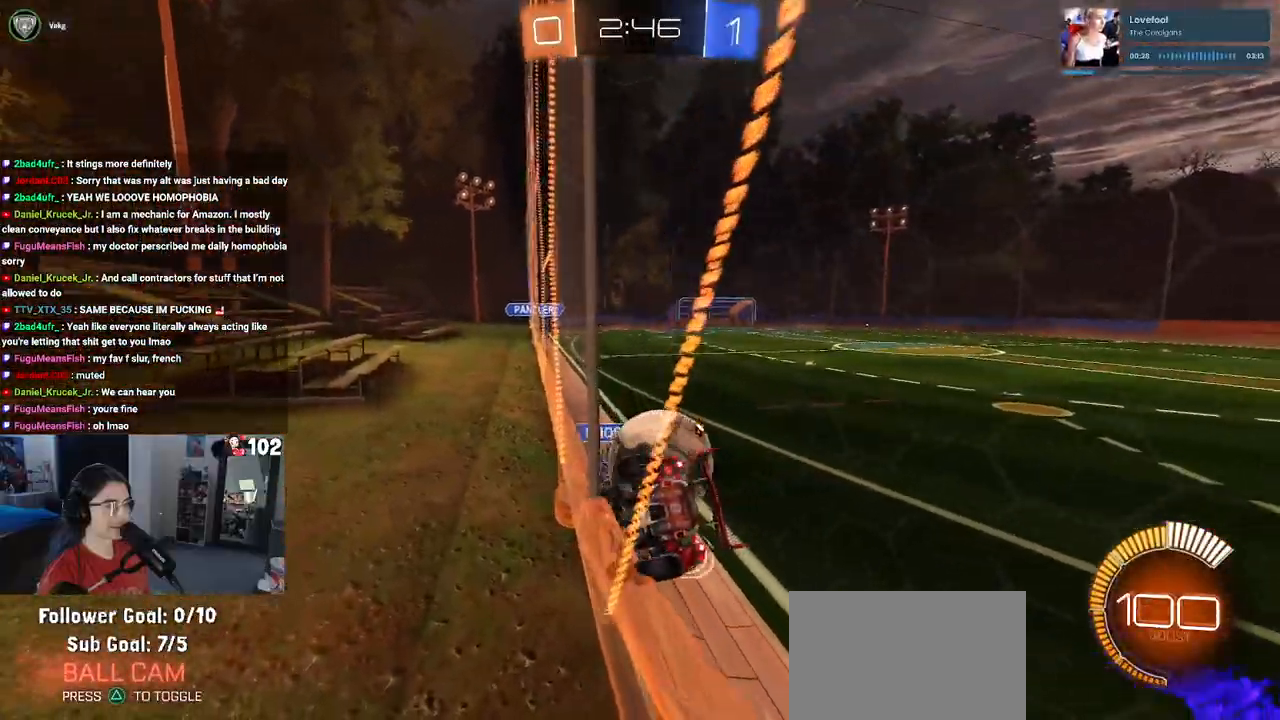
{"buttons": ["R2"], "left_stick": "center", "right_stick": "center", "events": [[33, "left_stick", "right"], [450, "left_stick", "center"]]}
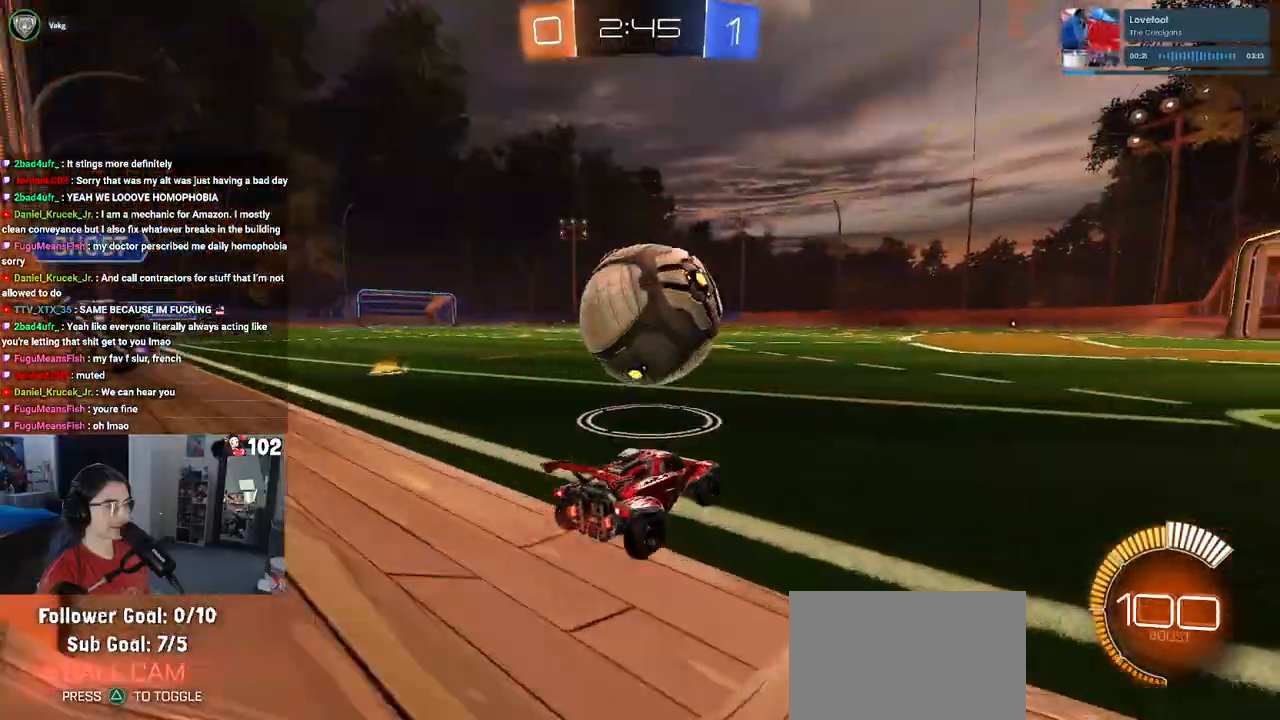
{"buttons": ["R1", "R2"], "left_stick": "center", "right_stick": "center", "events": [[50, "TRIANGLE", "down"], [117, "TRIANGLE", "up"], [267, "left_stick", "left"], [317, "R1", "down"], [483, "left_stick", "center"]]}
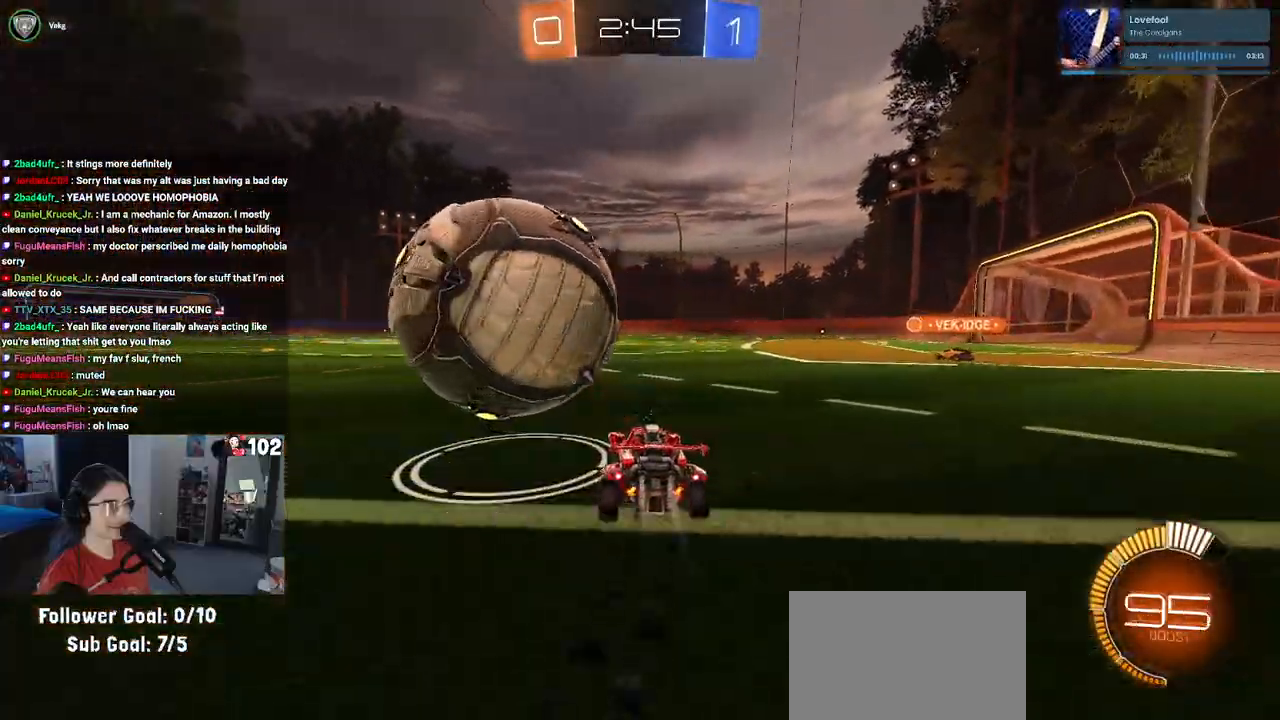
{"buttons": [], "left_stick": "right", "right_stick": "center", "events": [[17, "R1", "up"], [100, "left_stick", "left"], [200, "R2", "up"], [400, "left_stick", "center"], [500, "left_stick", "right"]]}
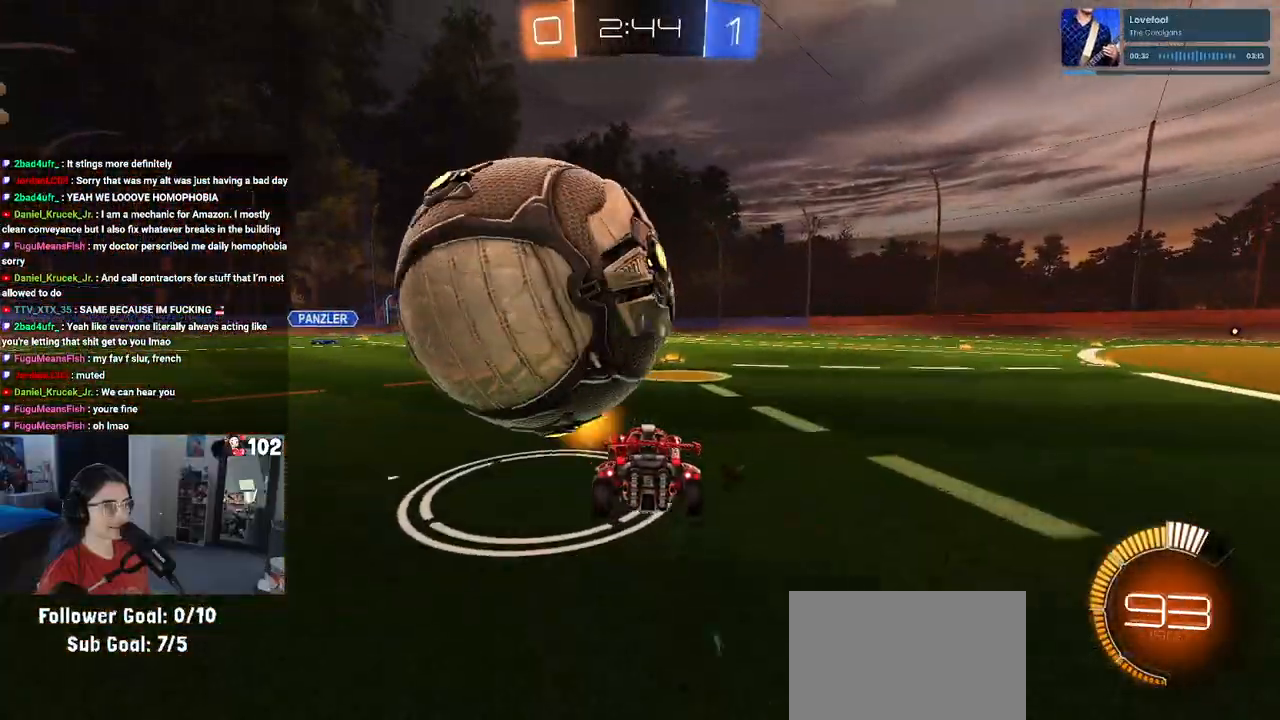
{"buttons": ["R2"], "left_stick": "center", "right_stick": "center", "events": [[100, "left_stick", "center"], [183, "left_stick", "left"], [200, "L2", "down"], [267, "R2", "down"], [317, "L2", "up"], [417, "left_stick", "center"]]}
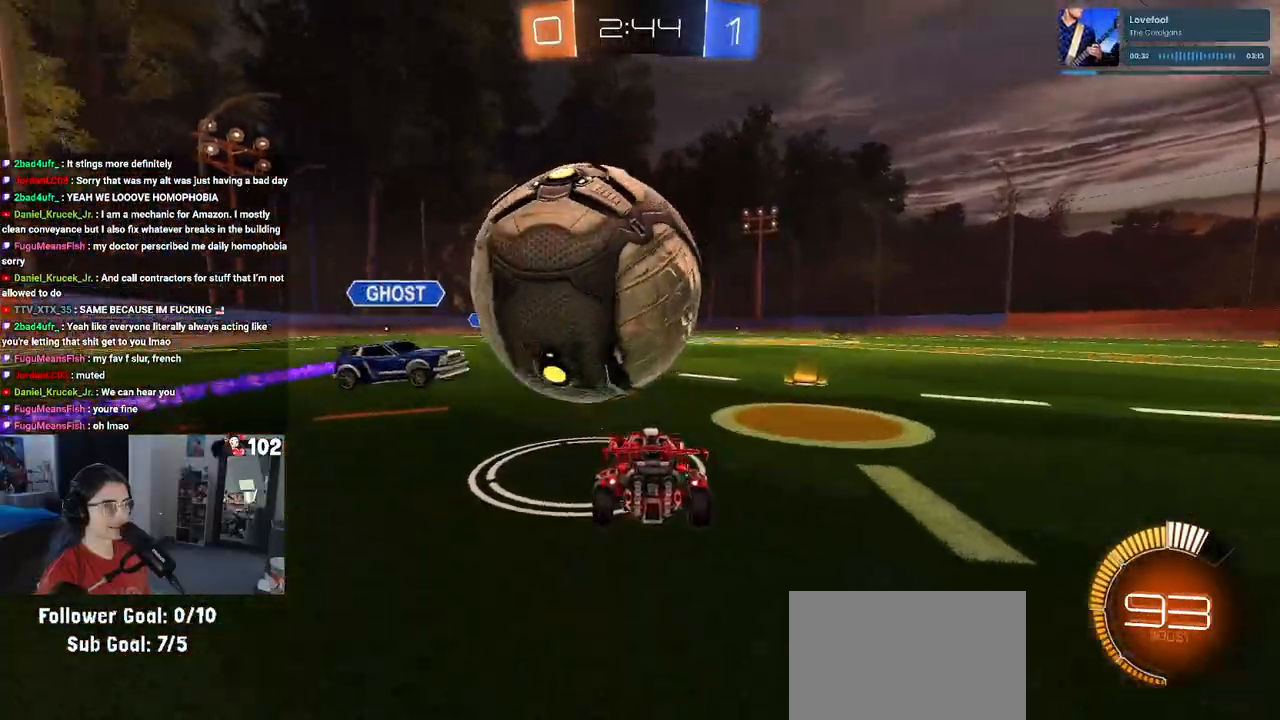
{"buttons": ["R2"], "left_stick": "right", "right_stick": "center", "events": [[50, "left_stick", "right"], [333, "TRIANGLE", "down"], [417, "TRIANGLE", "up"]]}
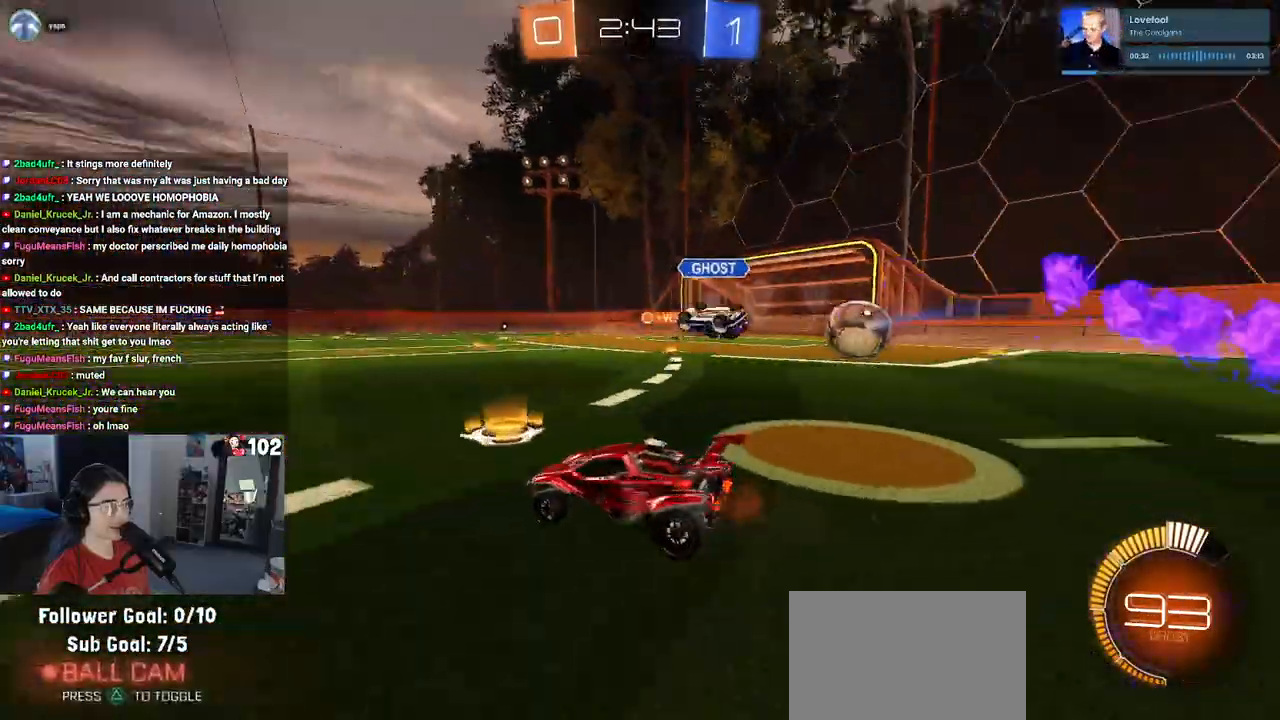
{"buttons": ["R2"], "left_stick": "right", "right_stick": "center", "events": []}
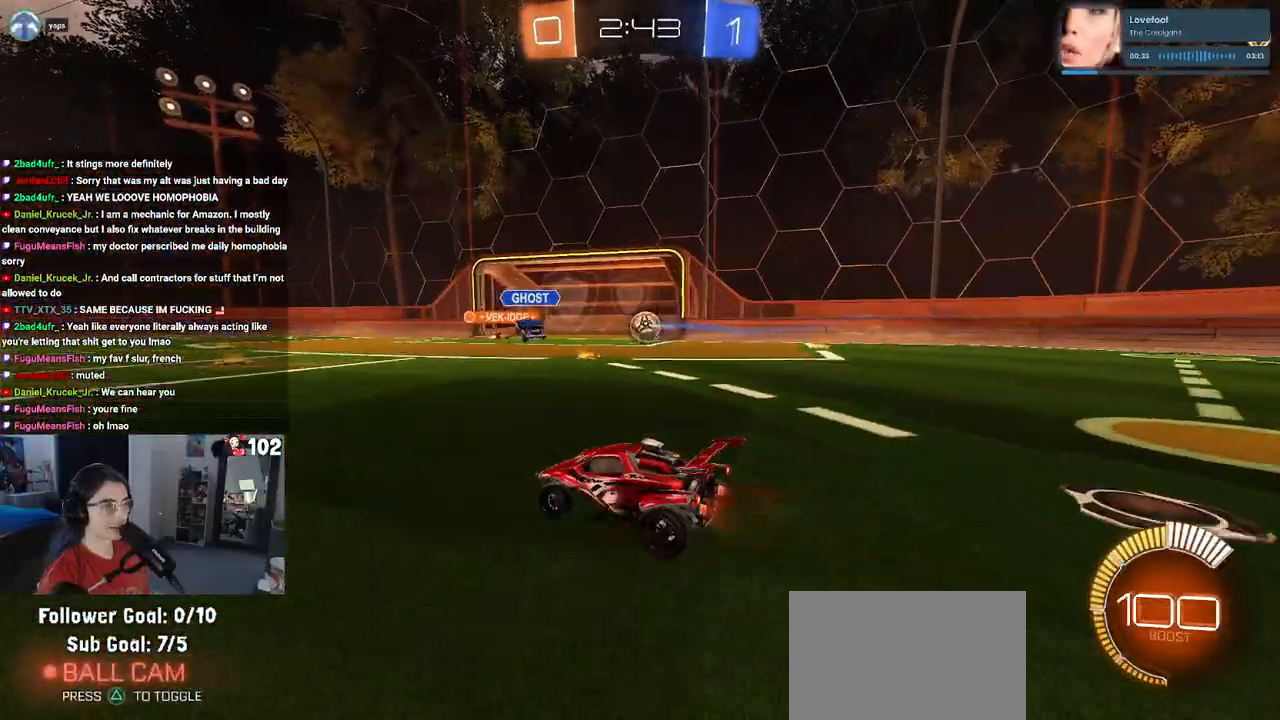
{"buttons": ["R2"], "left_stick": "right", "right_stick": "center", "events": []}
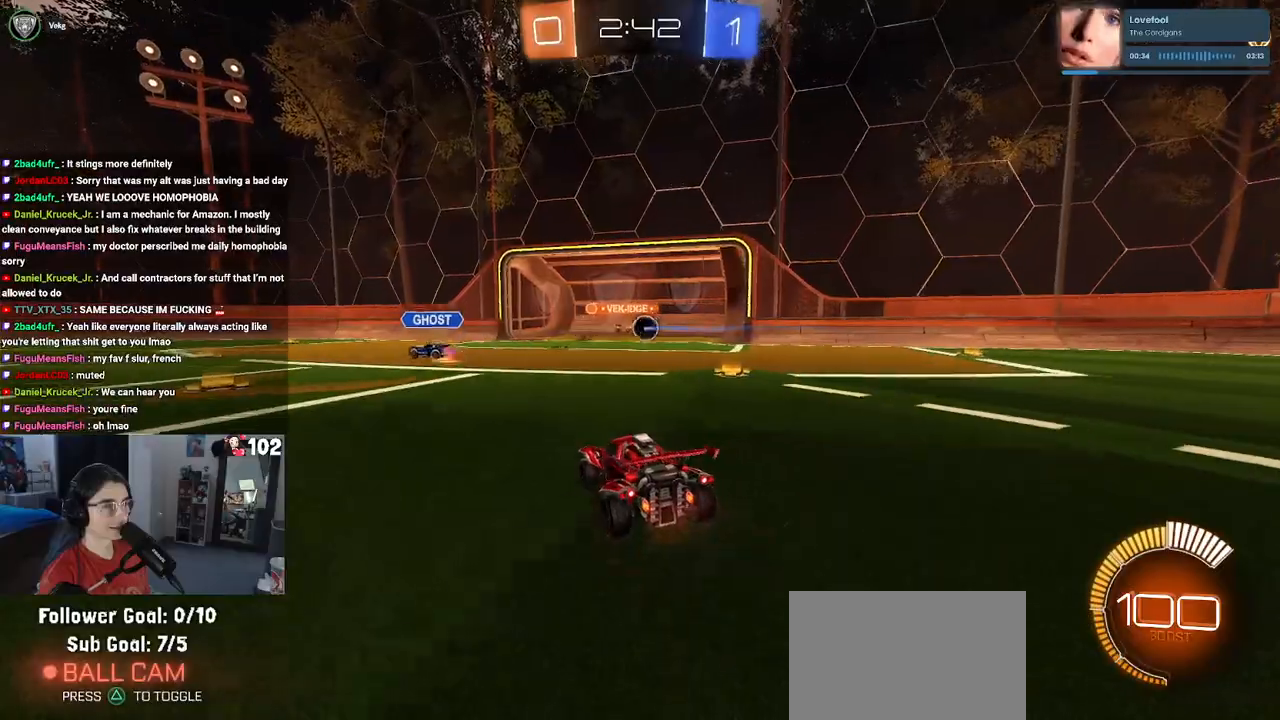
{"buttons": ["TRIANGLE", "R2"], "left_stick": "center", "right_stick": "center", "events": [[483, "TRIANGLE", "down"], [483, "left_stick", "center"]]}
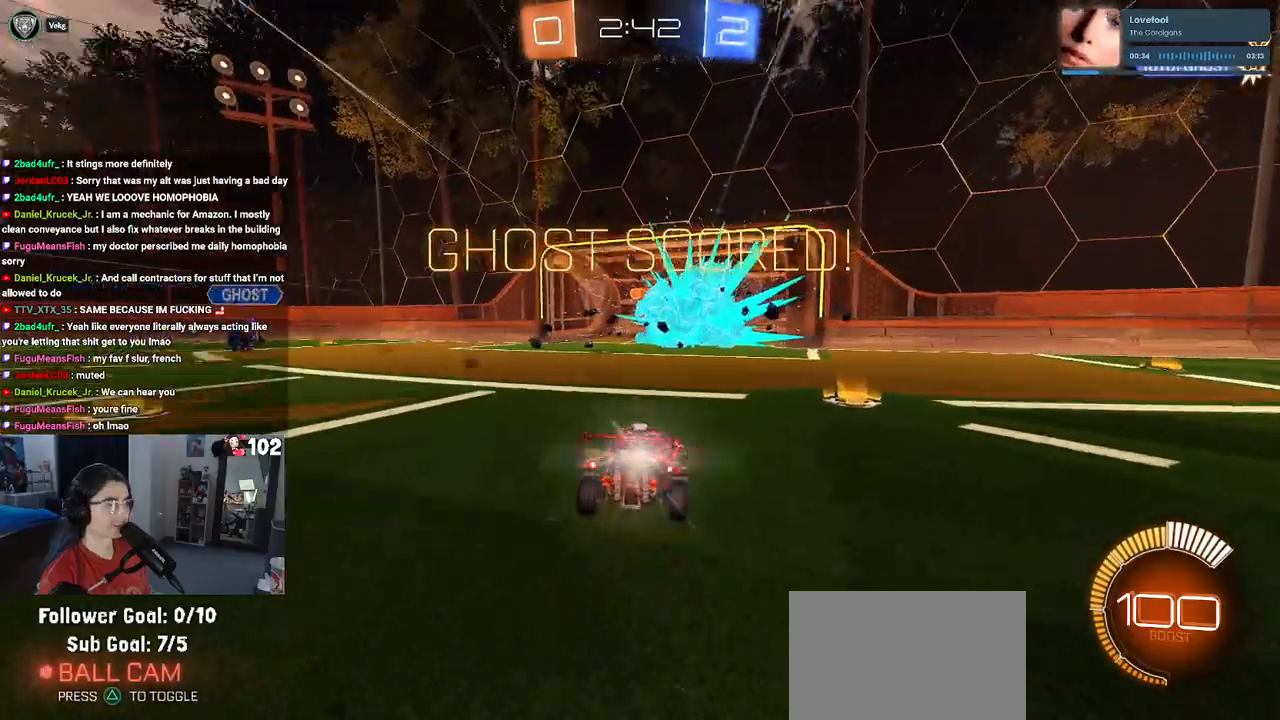
{"buttons": ["L1"], "left_stick": "down-right", "right_stick": "center", "events": [[83, "left_stick", "down-right"], [100, "TRIANGLE", "up"], [200, "L1", "down"], [267, "R2", "up"], [383, "TRIANGLE", "down"], [483, "TRIANGLE", "up"]]}